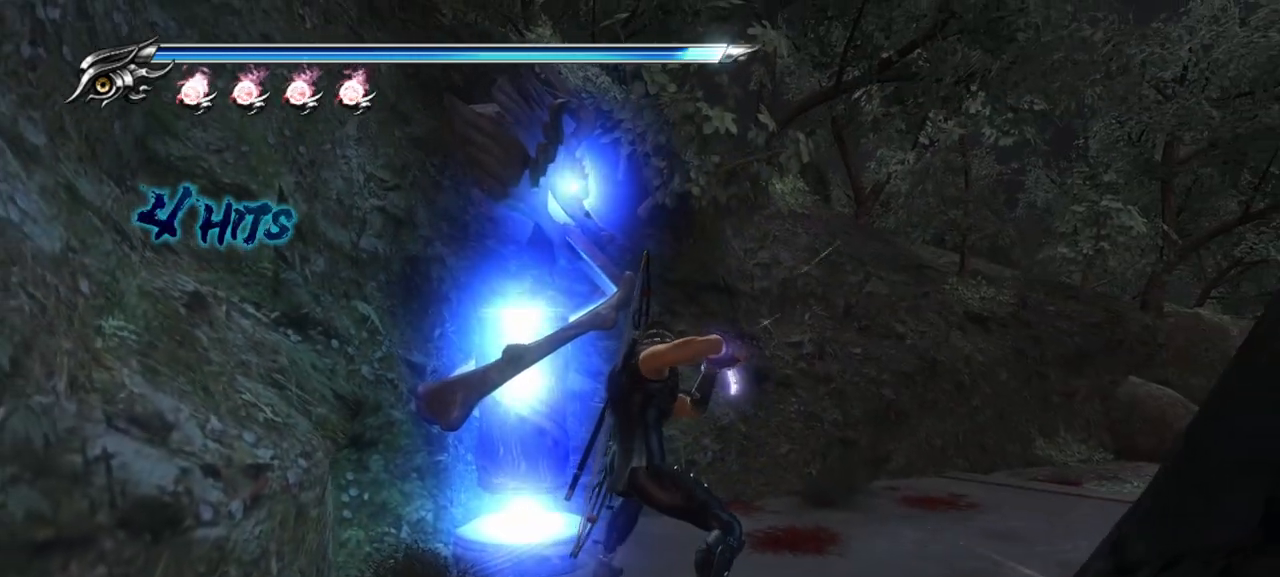
Gameplay with a controller (PlayStation layout); each line is a JSON object with the inputs held at the frame after it. "events" lists button and stick changes between this image and that frame as [ms after this image, input, new state], when the widget could be followed in between.
{"buttons": [], "left_stick": "down-left", "right_stick": "left", "events": [[67, "left_stick", "down"], [167, "right_stick", "left"], [267, "left_stick", "down-left"]]}
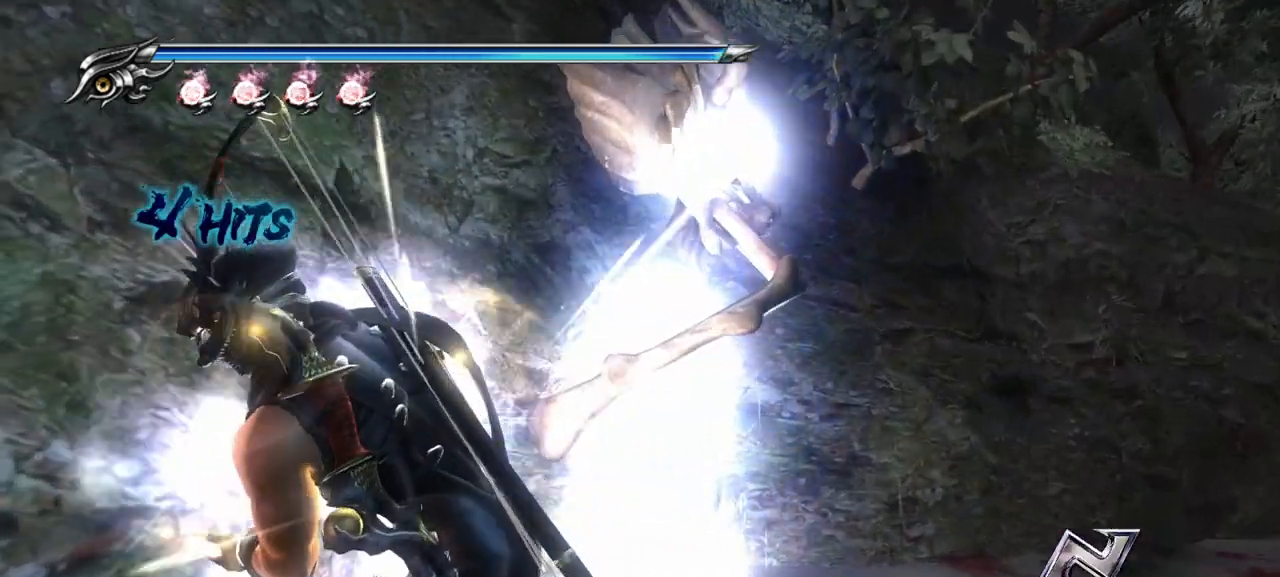
{"buttons": ["R1"], "left_stick": "center", "right_stick": "center", "events": [[83, "left_stick", "center"], [200, "R1", "down"], [367, "right_stick", "center"]]}
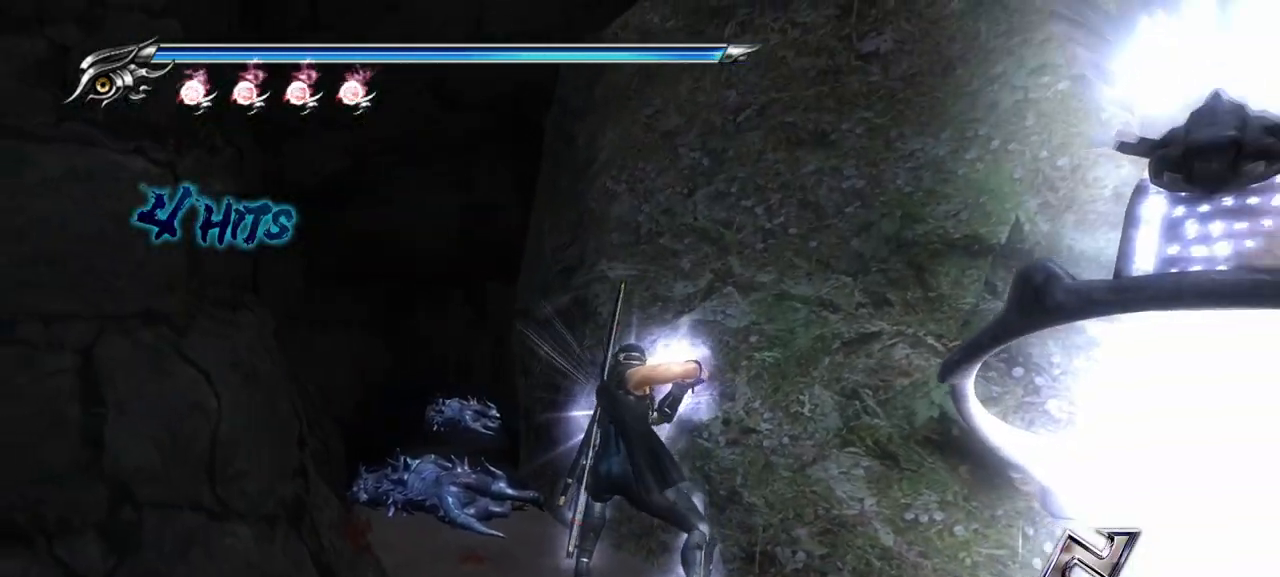
{"buttons": ["R1"], "left_stick": "center", "right_stick": "center", "events": []}
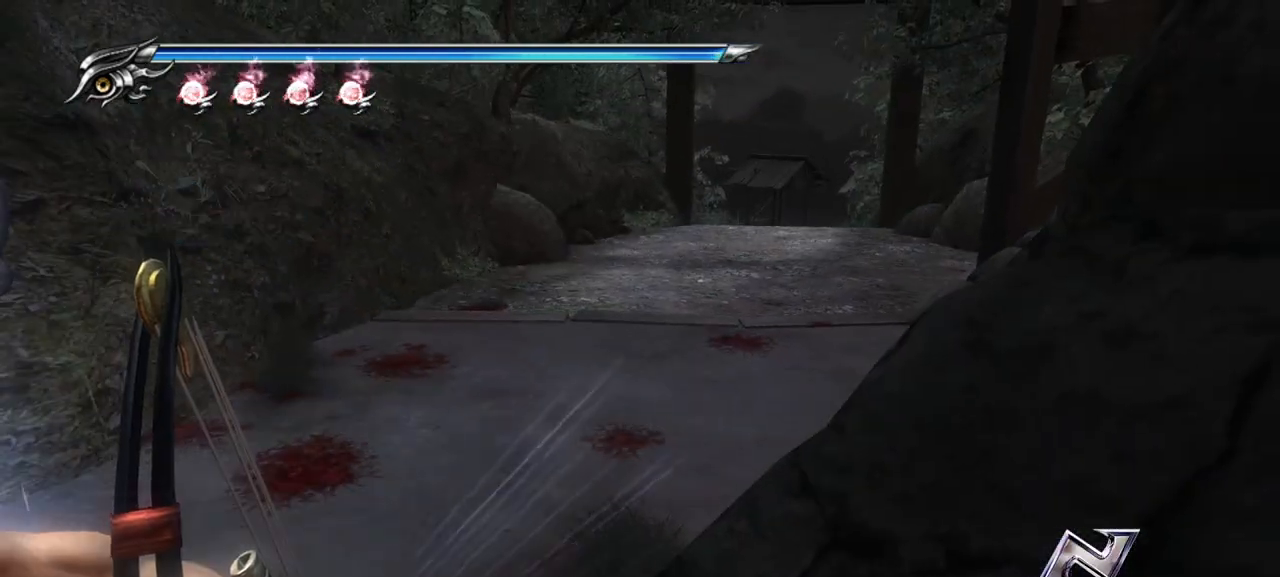
{"buttons": [], "left_stick": "up-right", "right_stick": "center", "events": [[67, "R1", "up"], [67, "left_stick", "up-right"], [100, "CROSS", "down"], [250, "CROSS", "up"]]}
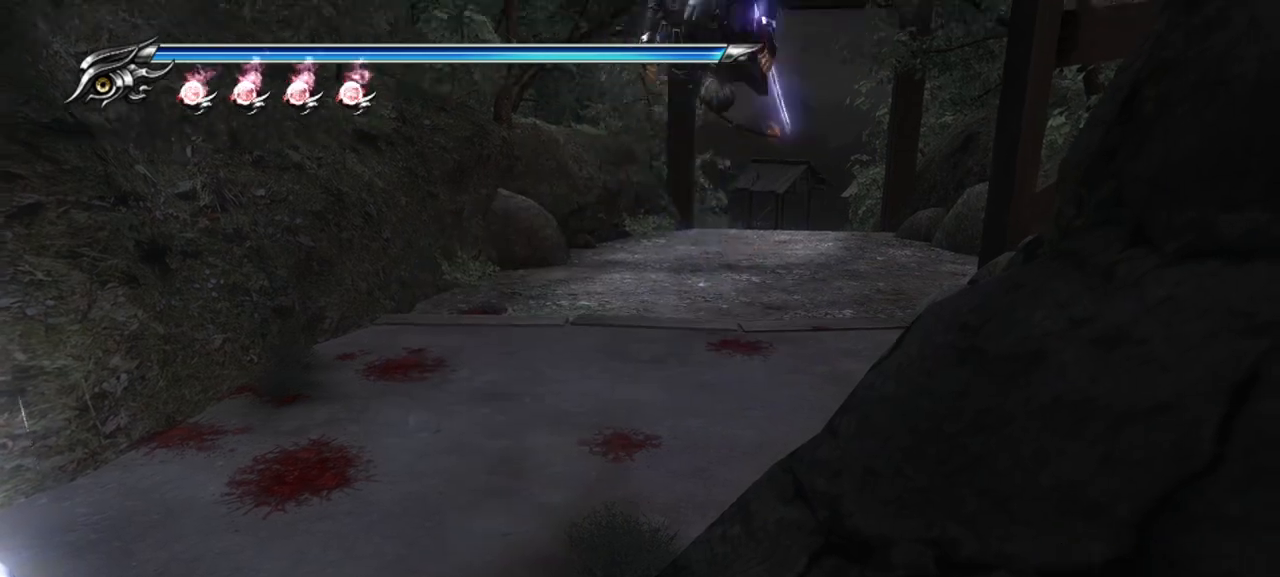
{"buttons": ["CROSS"], "left_stick": "down", "right_stick": "center", "events": [[117, "left_stick", "center"], [300, "left_stick", "down"], [400, "CROSS", "down"]]}
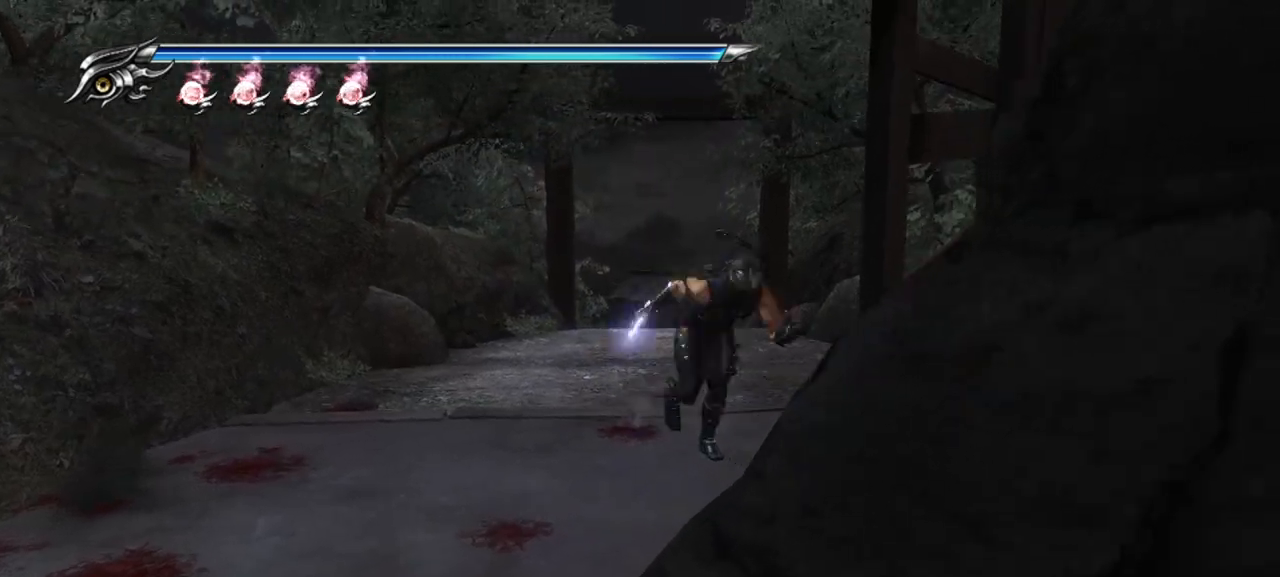
{"buttons": [], "left_stick": "down-right", "right_stick": "right", "events": [[17, "CROSS", "up"], [183, "right_stick", "right"], [483, "left_stick", "down-right"]]}
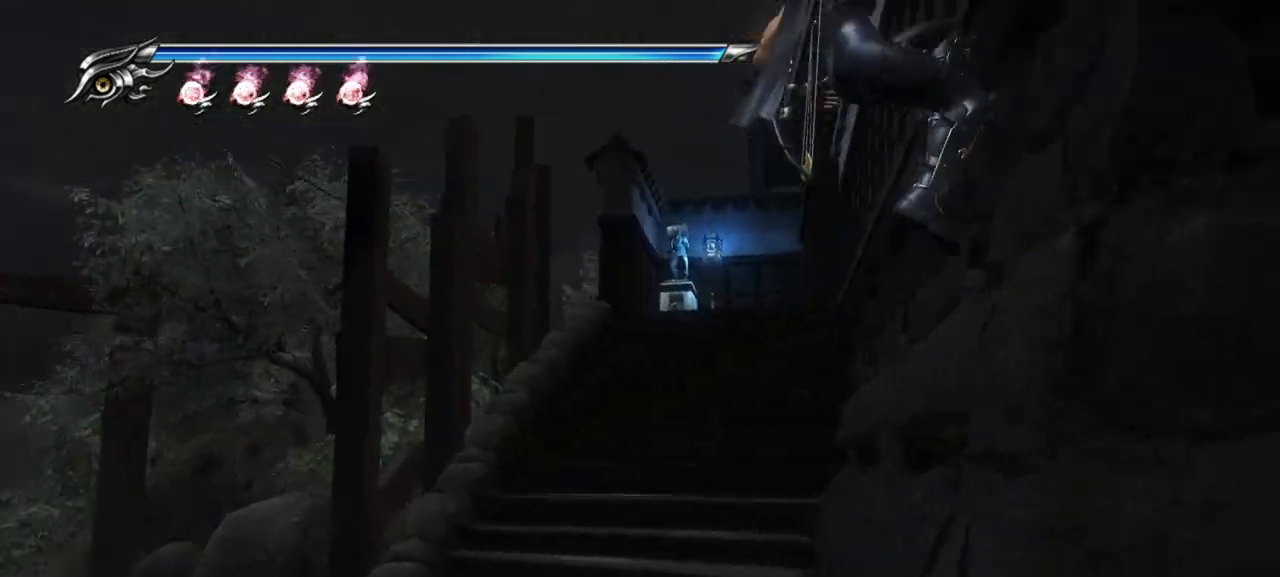
{"buttons": [], "left_stick": "down-right", "right_stick": "right", "events": []}
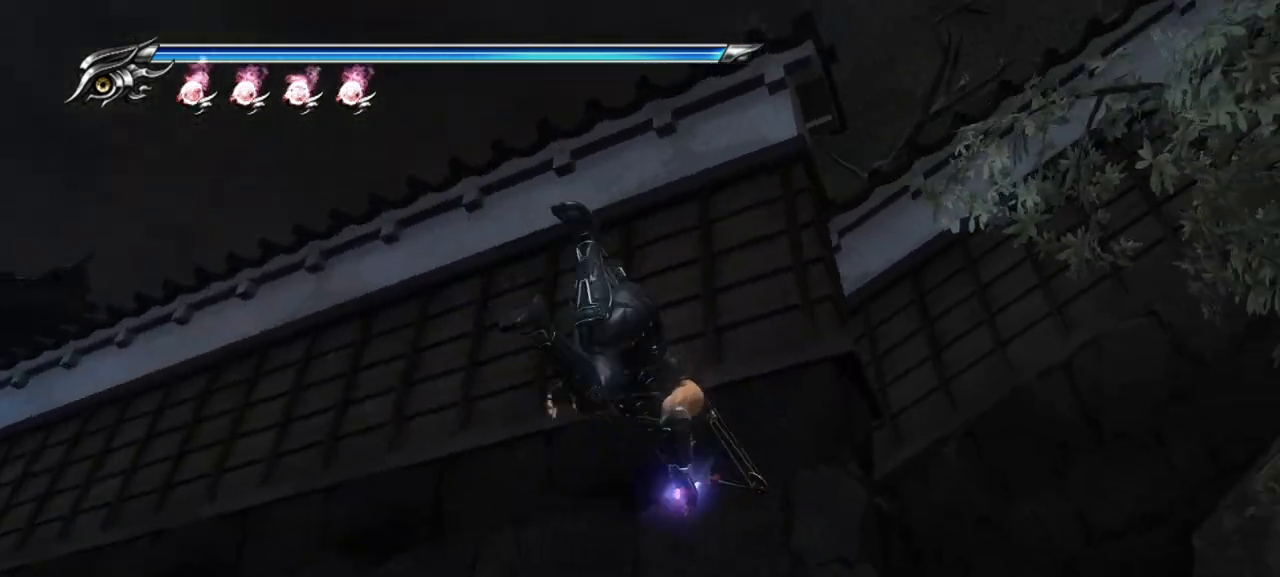
{"buttons": [], "left_stick": "up-right", "right_stick": "left", "events": [[83, "left_stick", "right"], [367, "right_stick", "center"], [417, "left_stick", "up-right"], [433, "right_stick", "left"]]}
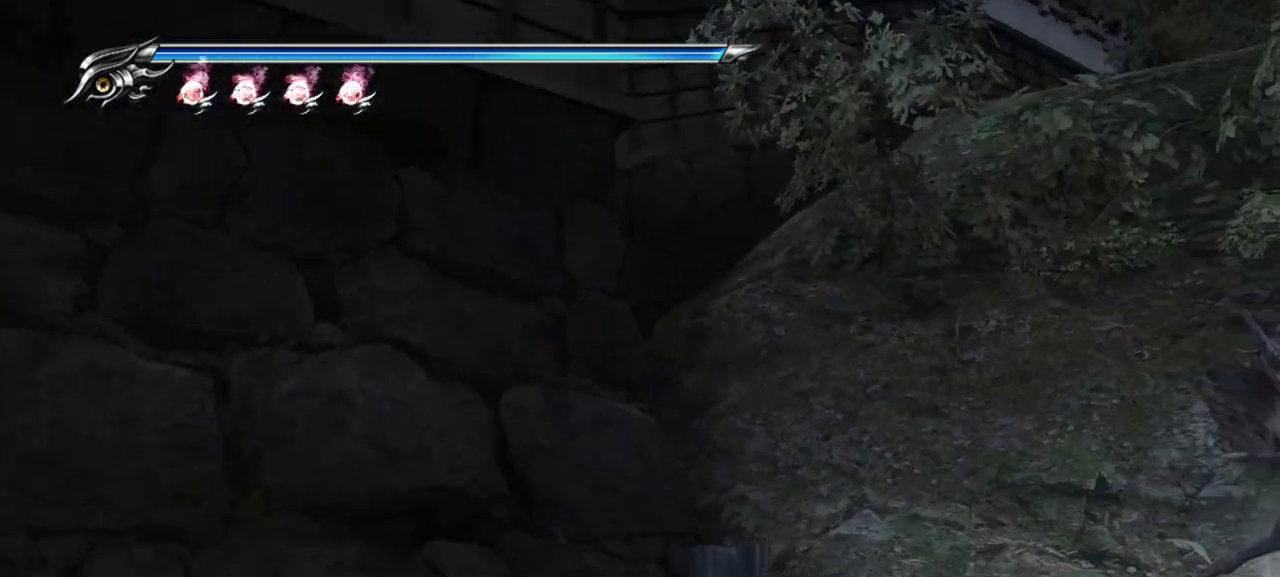
{"buttons": [], "left_stick": "right", "right_stick": "left", "events": [[483, "left_stick", "right"]]}
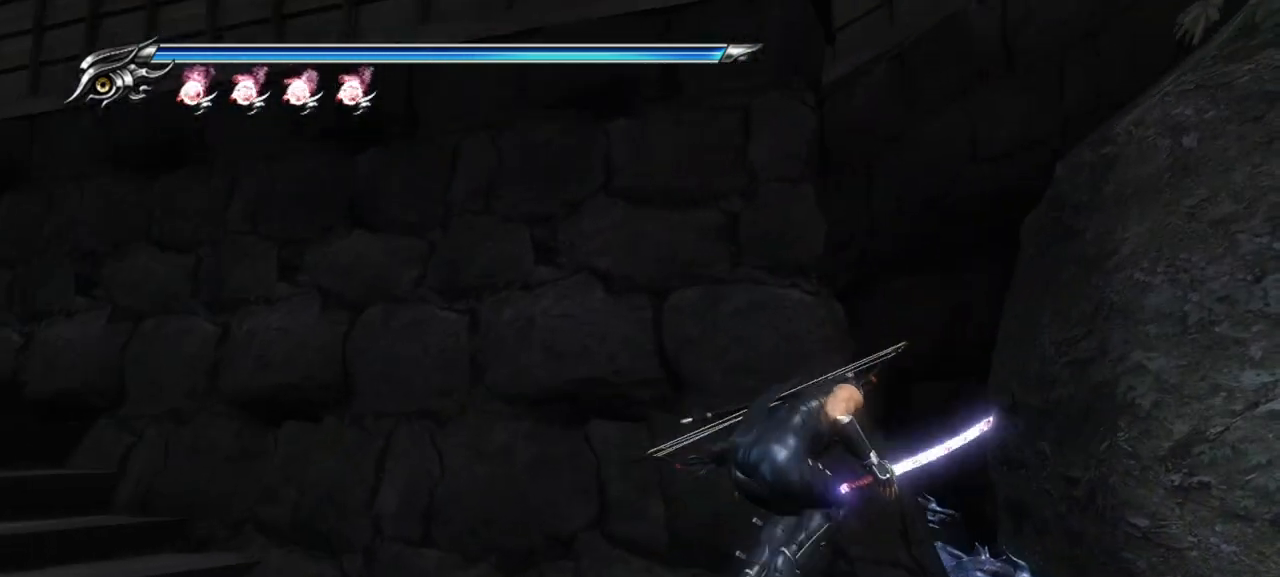
{"buttons": [], "left_stick": "up-right", "right_stick": "center", "events": [[33, "right_stick", "center"], [250, "left_stick", "up-right"]]}
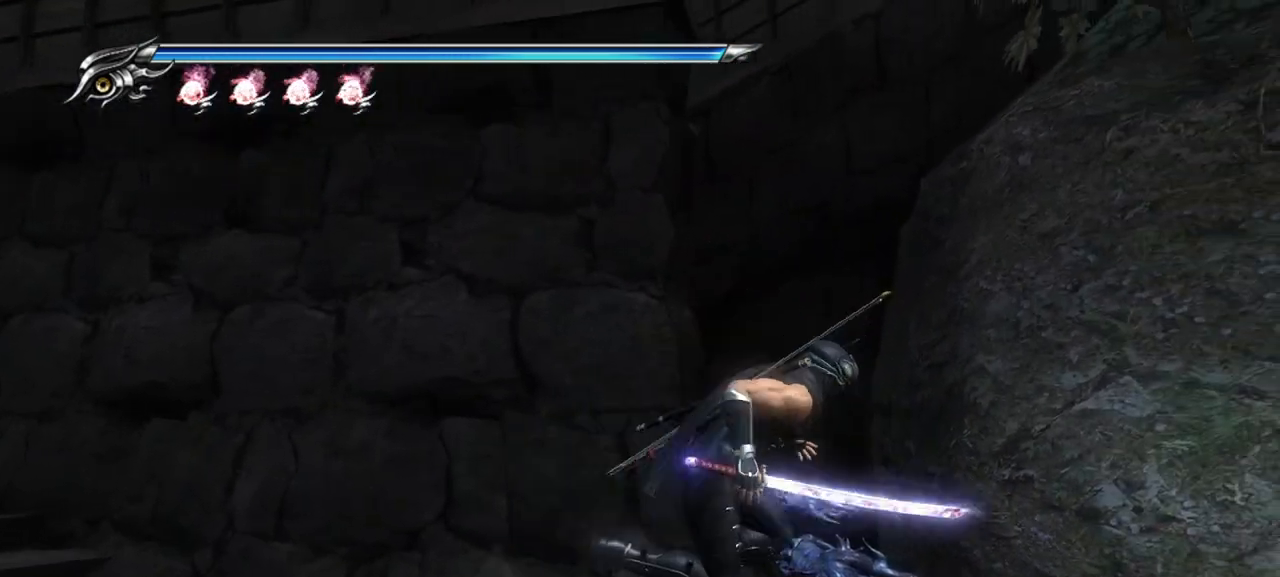
{"buttons": [], "left_stick": "up", "right_stick": "left", "events": [[217, "right_stick", "left"], [283, "left_stick", "up"]]}
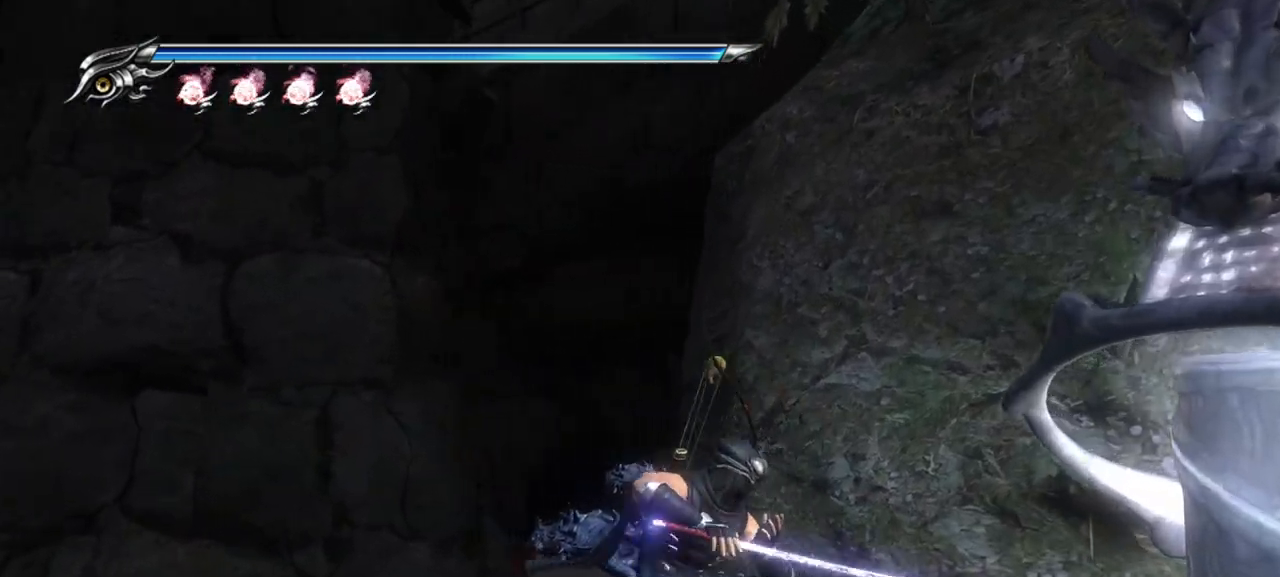
{"buttons": [], "left_stick": "up", "right_stick": "center", "events": [[67, "right_stick", "center"]]}
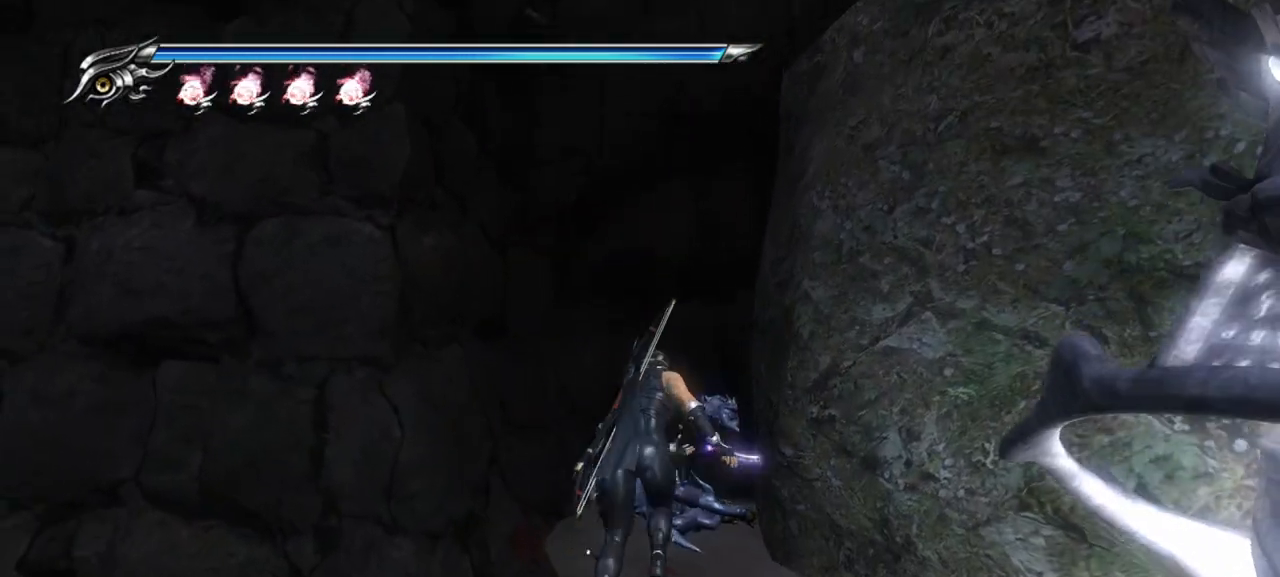
{"buttons": [], "left_stick": "up", "right_stick": "center", "events": []}
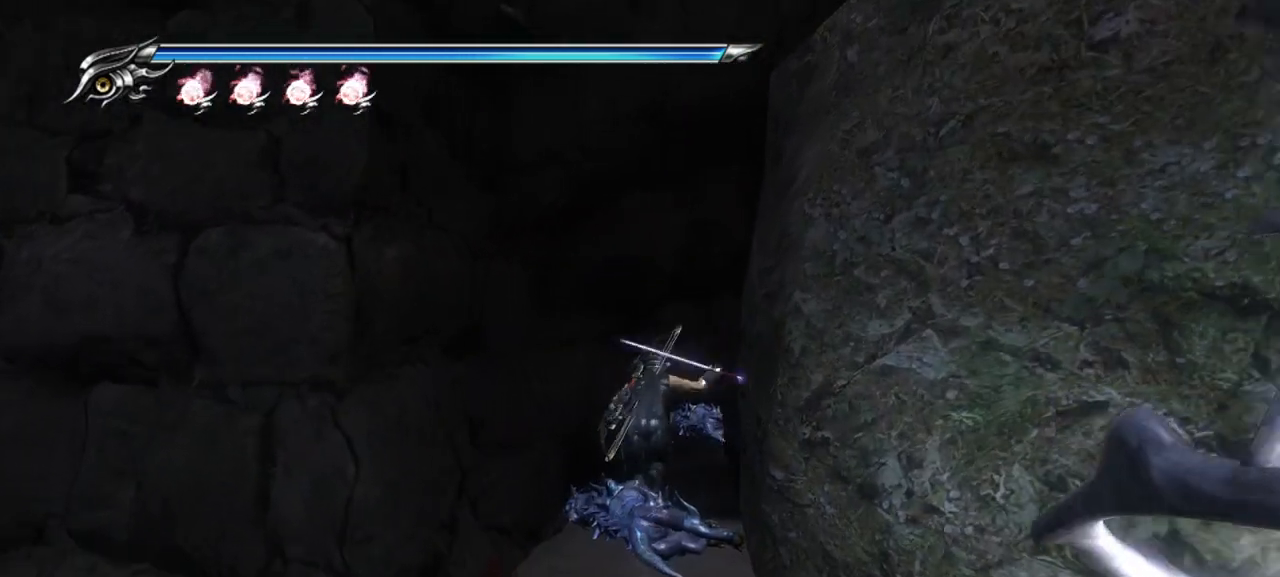
{"buttons": [], "left_stick": "up", "right_stick": "center", "events": []}
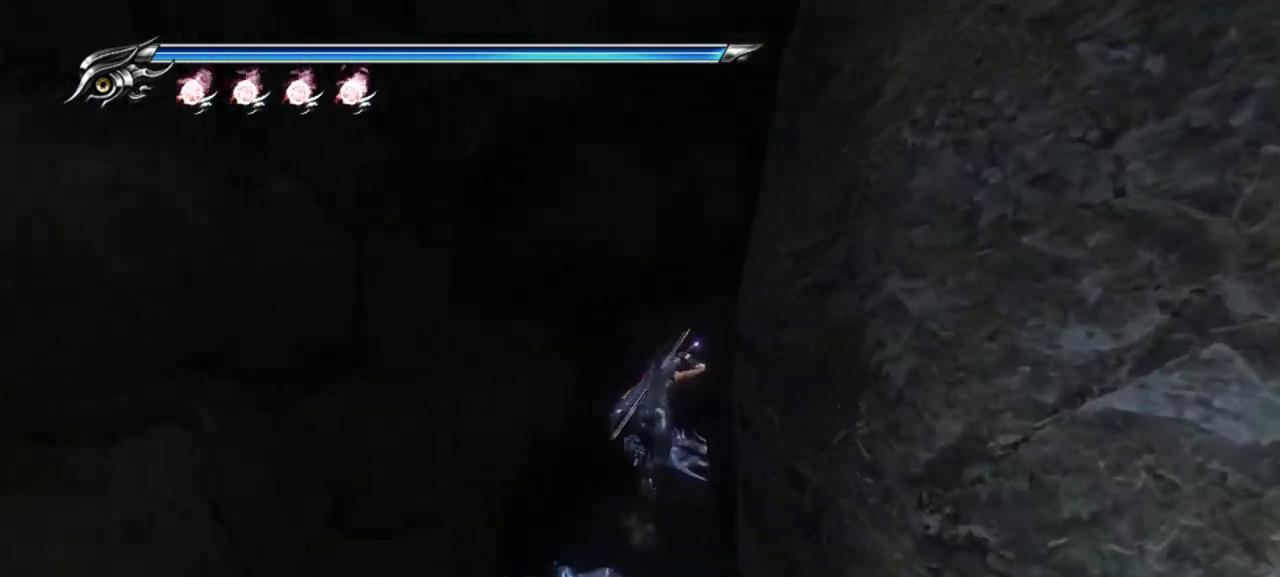
{"buttons": [], "left_stick": "up", "right_stick": "center", "events": []}
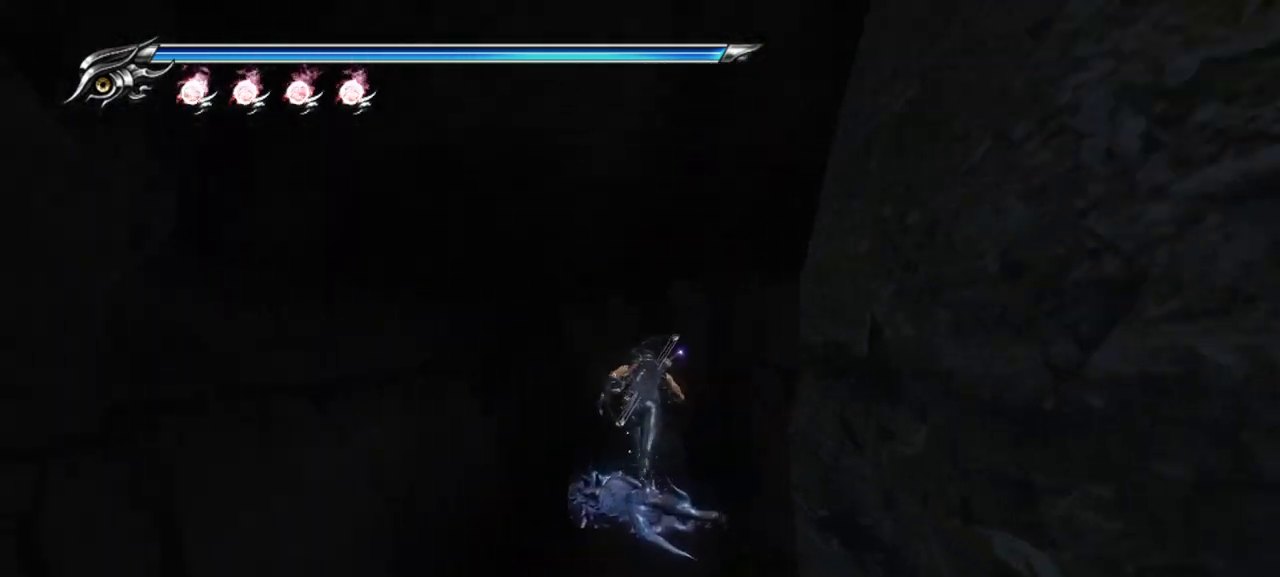
{"buttons": [], "left_stick": "up", "right_stick": "center", "events": []}
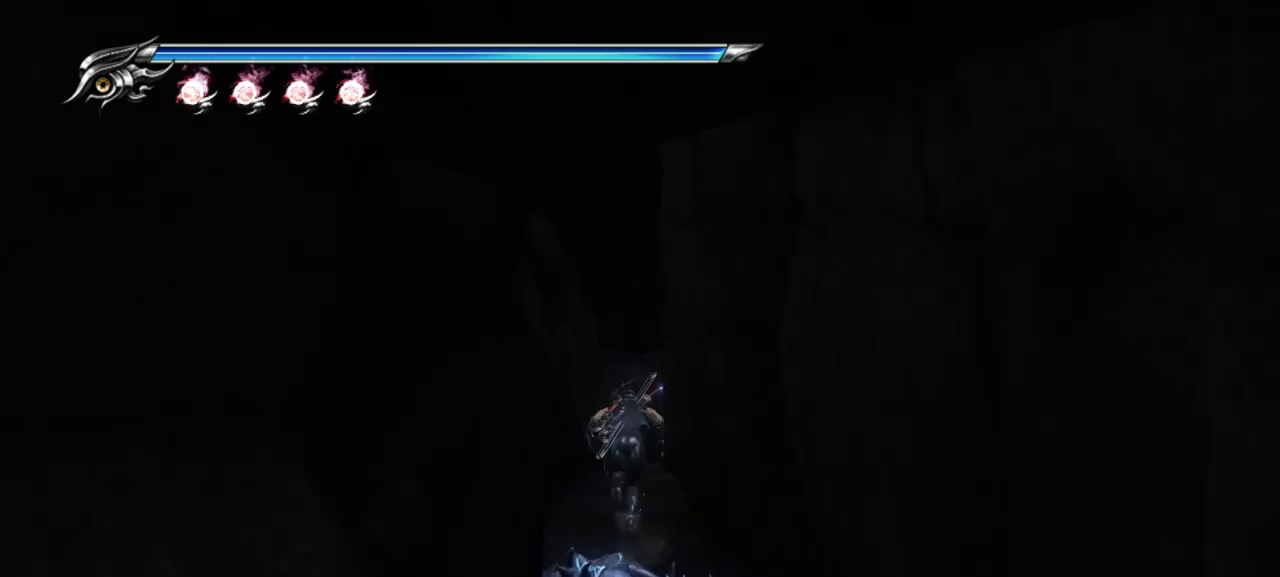
{"buttons": [], "left_stick": "up", "right_stick": "center", "events": []}
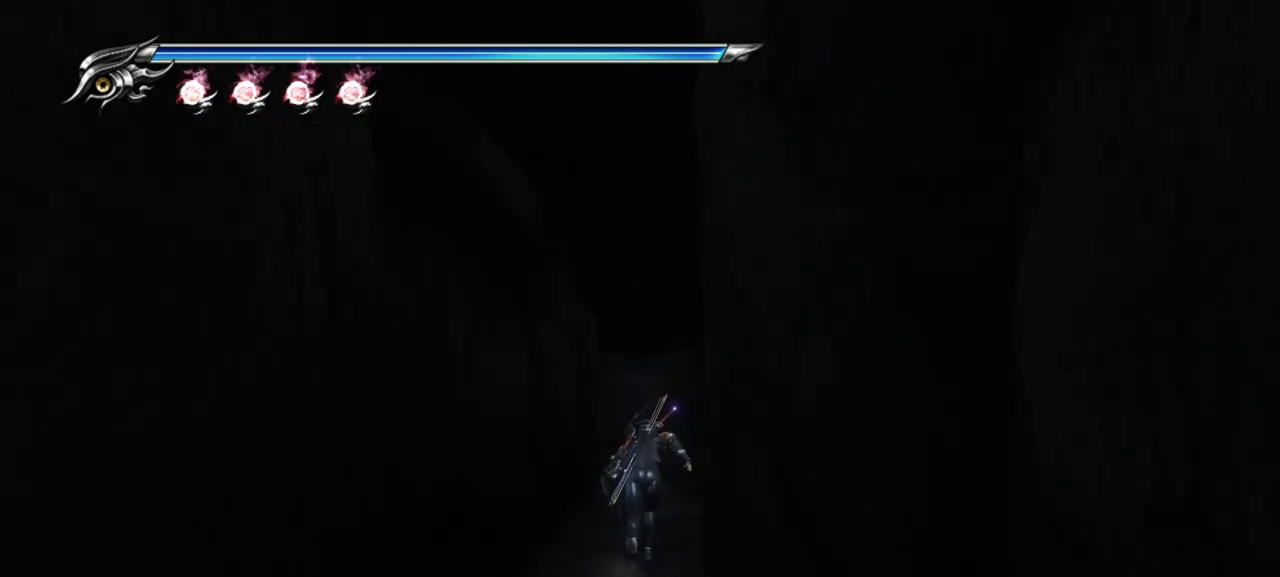
{"buttons": [], "left_stick": "up", "right_stick": "center", "events": []}
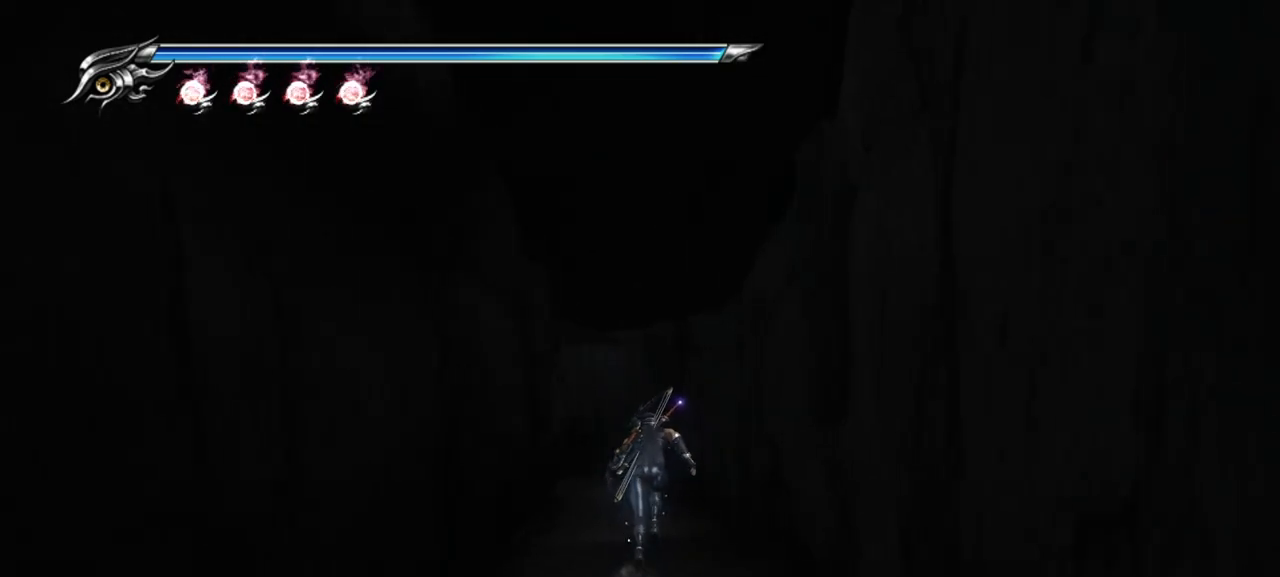
{"buttons": [], "left_stick": "up", "right_stick": "down-left", "events": [[367, "right_stick", "down-left"]]}
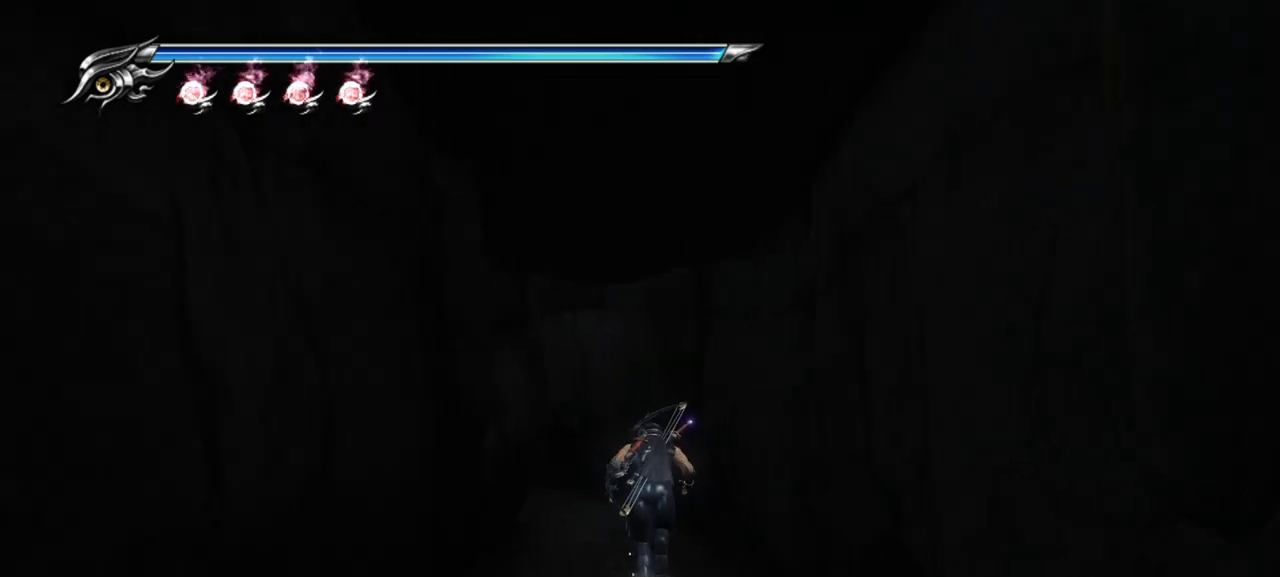
{"buttons": [], "left_stick": "up", "right_stick": "left", "events": [[167, "right_stick", "left"]]}
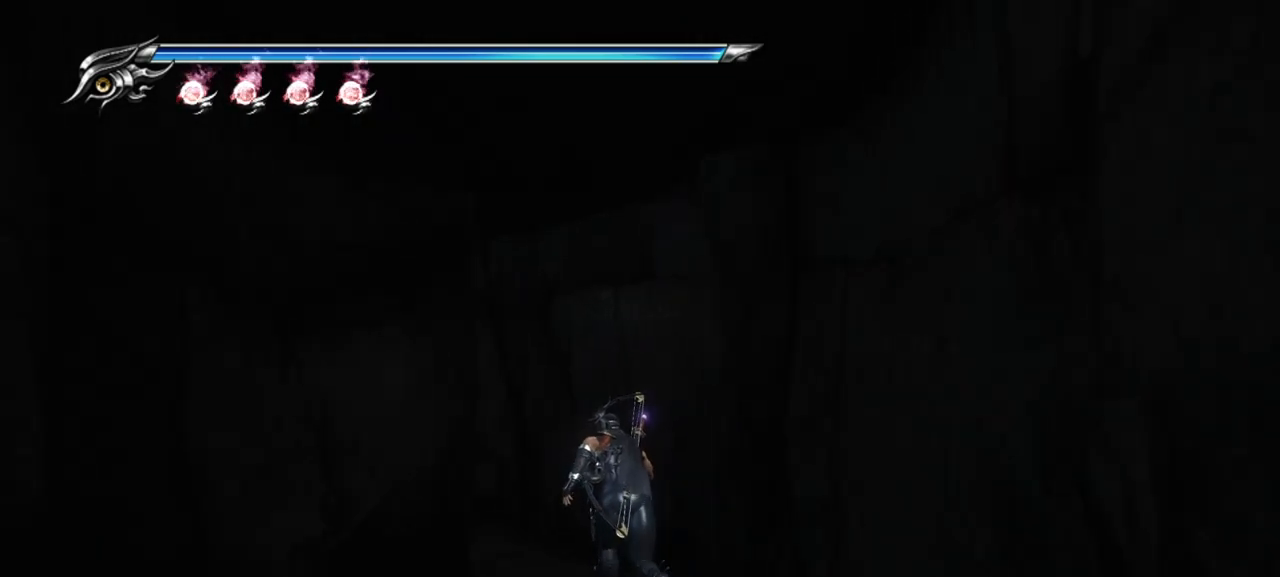
{"buttons": [], "left_stick": "up", "right_stick": "left", "events": []}
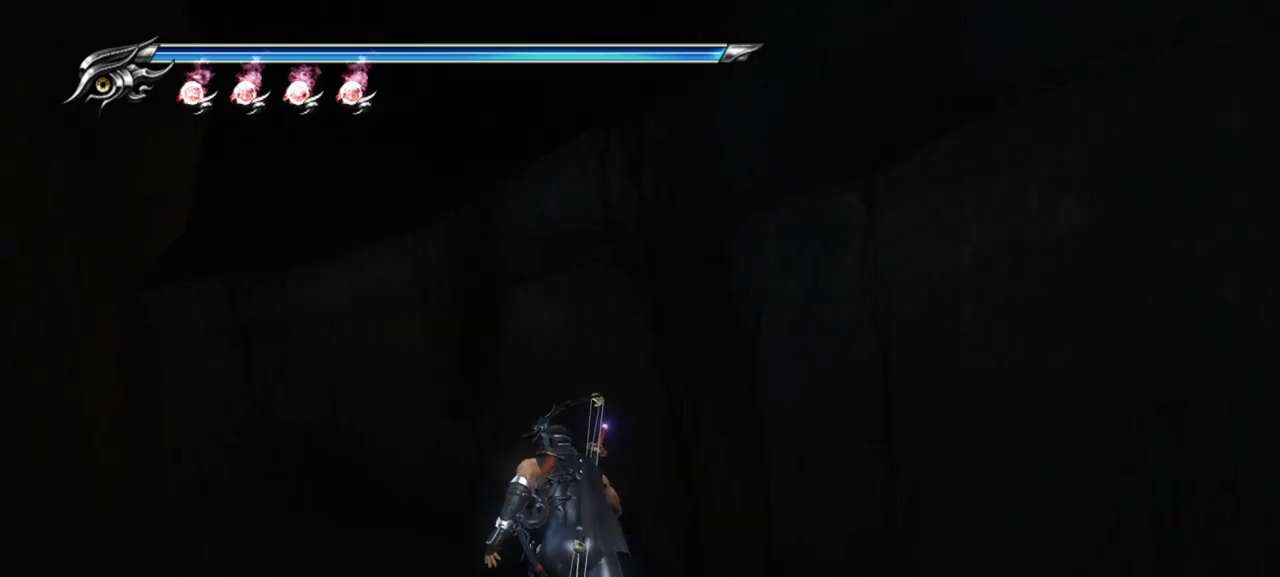
{"buttons": [], "left_stick": "up", "right_stick": "left", "events": []}
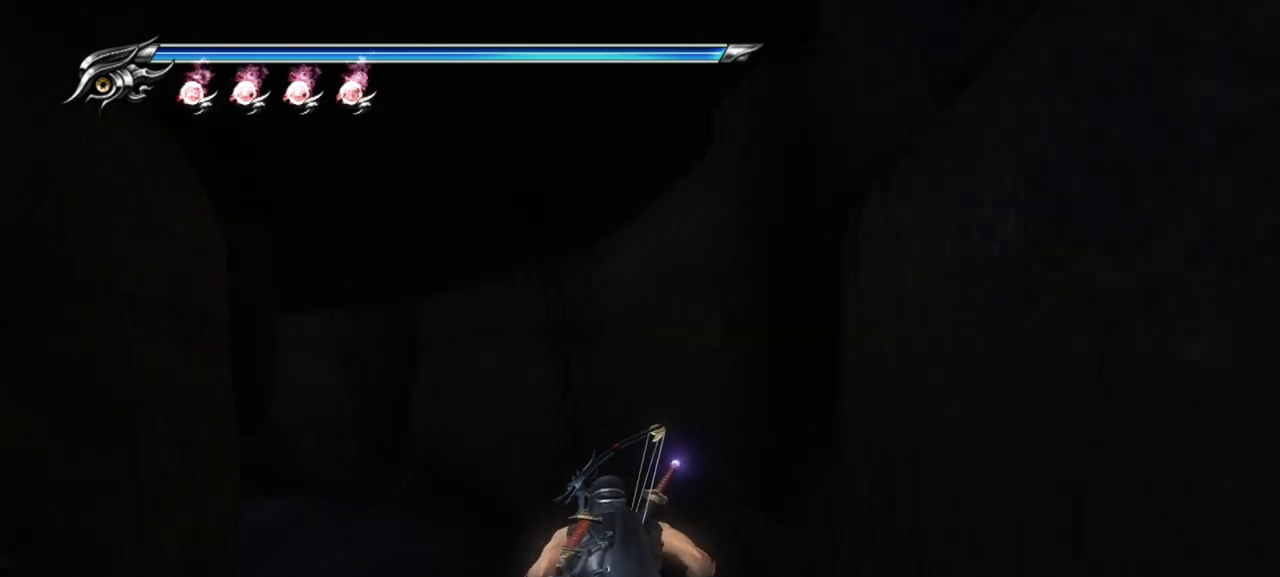
{"buttons": [], "left_stick": "up", "right_stick": "left", "events": []}
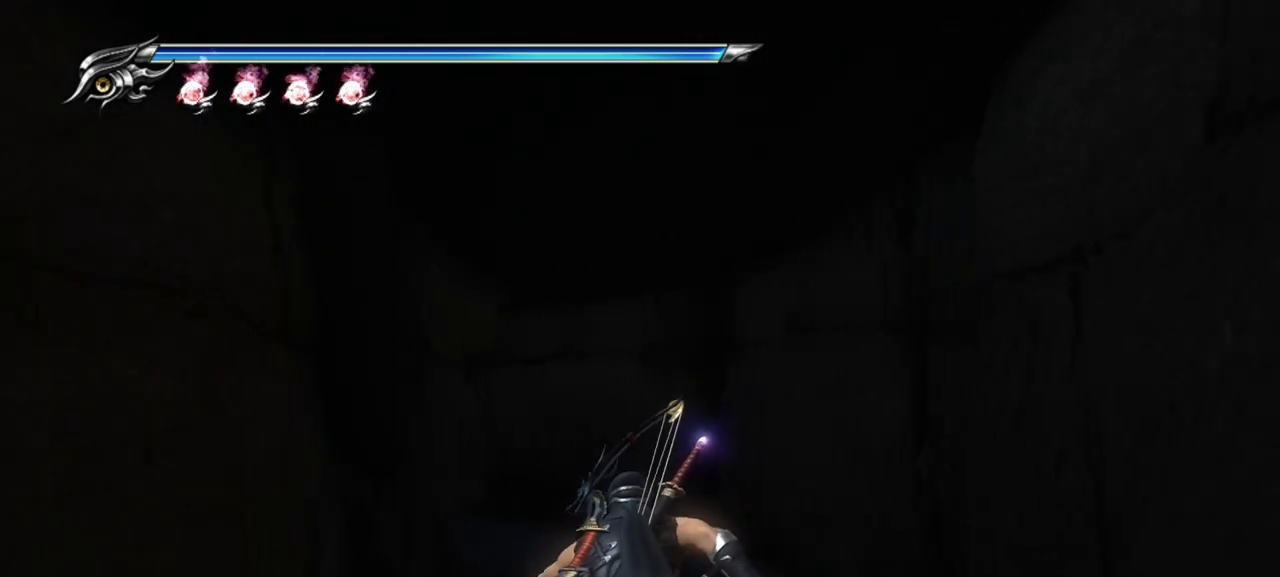
{"buttons": [], "left_stick": "up", "right_stick": "left", "events": []}
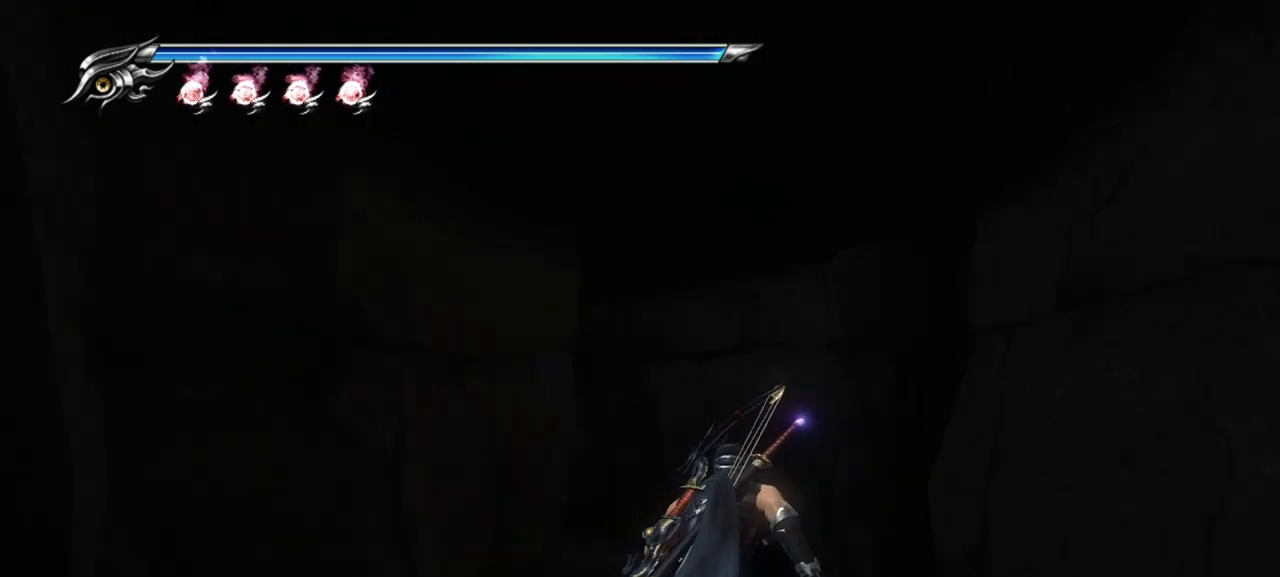
{"buttons": [], "left_stick": "up", "right_stick": "left", "events": []}
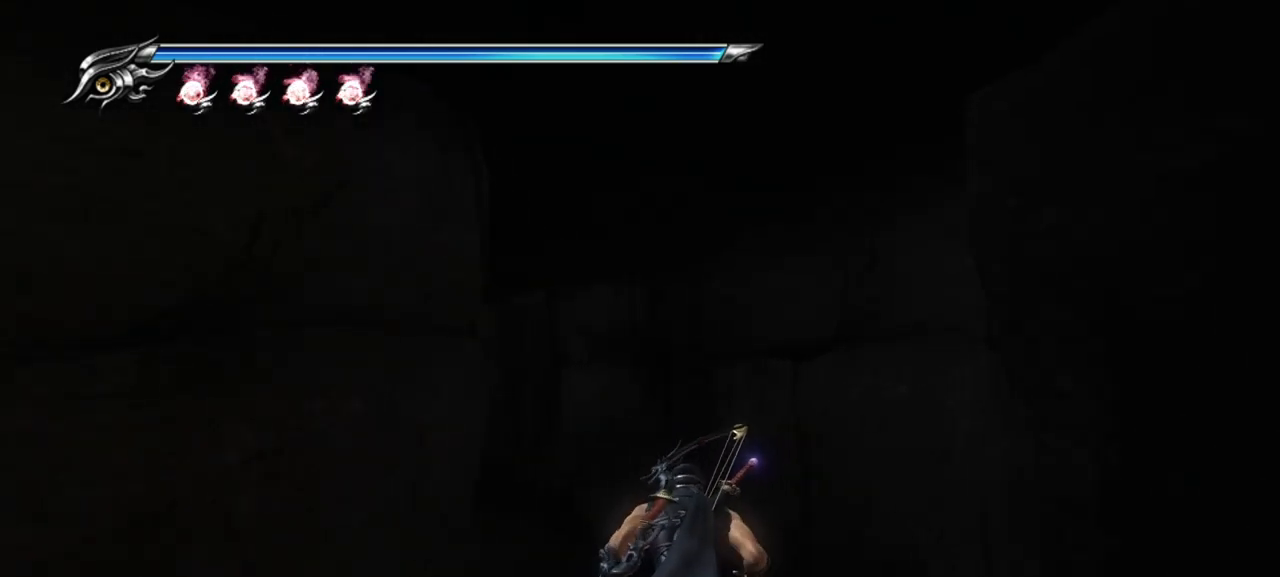
{"buttons": [], "left_stick": "up", "right_stick": "left", "events": []}
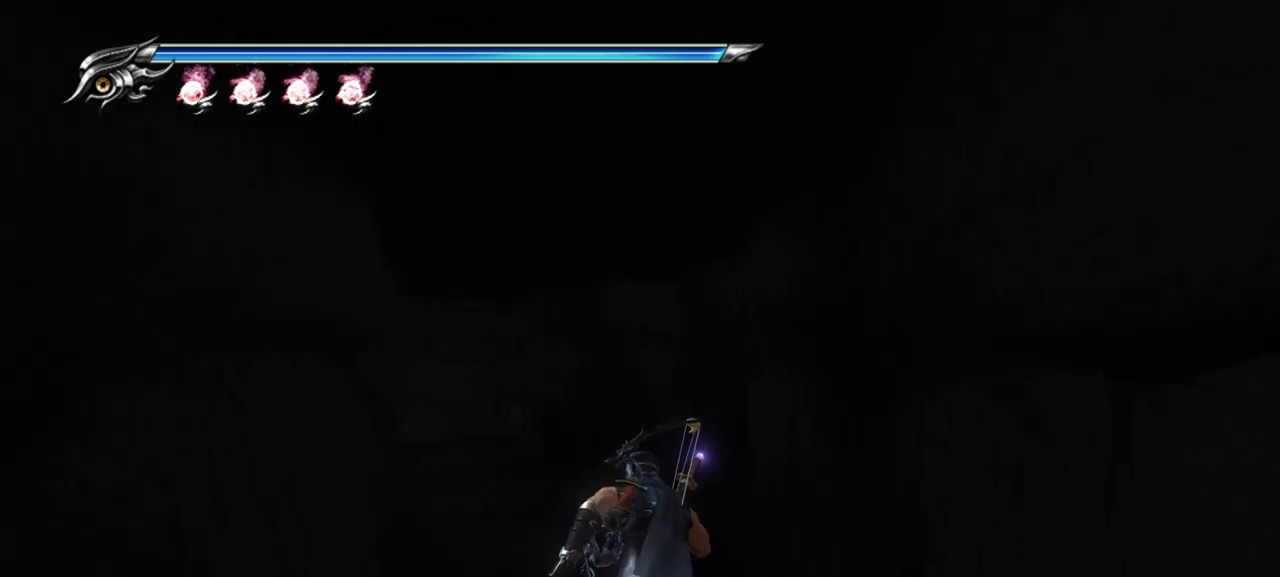
{"buttons": [], "left_stick": "up", "right_stick": "left", "events": []}
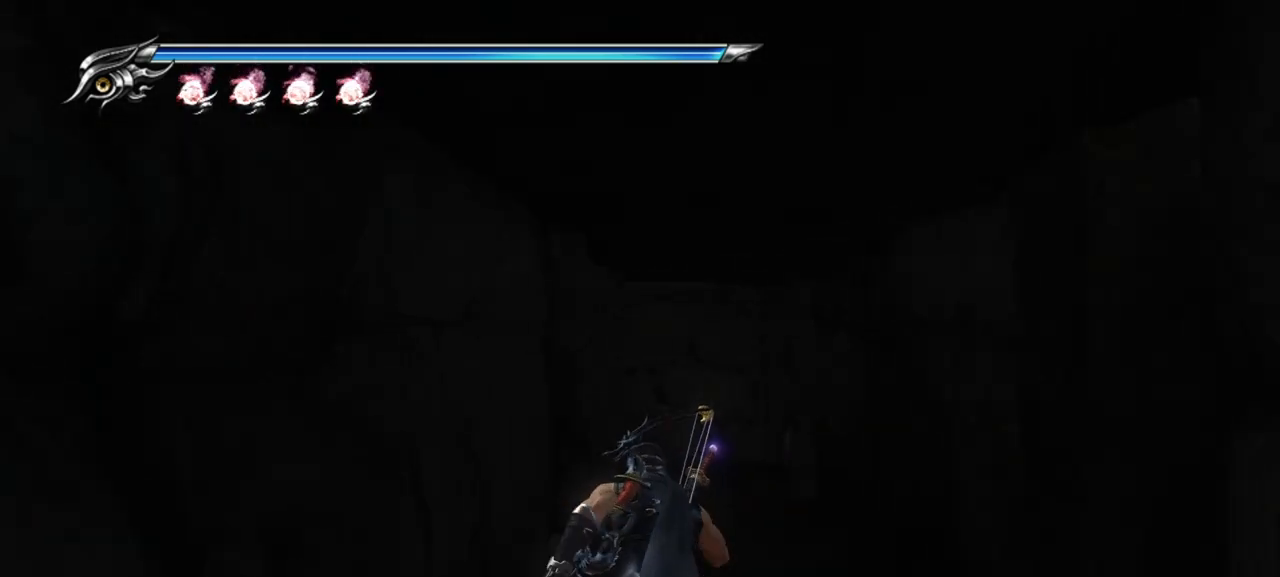
{"buttons": [], "left_stick": "up", "right_stick": "center", "events": [[50, "right_stick", "center"]]}